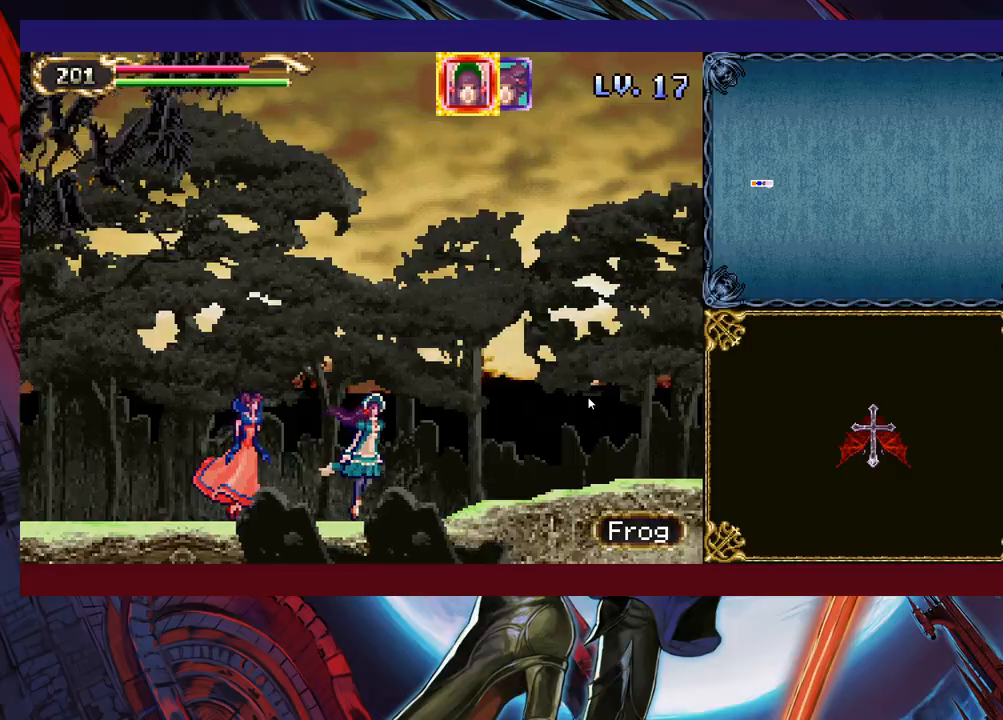
Gameplay with a controller (Xbox layout); each line is a JSON object with the inputs held at the frame after it. "events" lists button and stick changes between this image and that frame as [ms after this image, input, new state], when the widget could be followed in between. Not read: L2 R2.
{"buttons": [], "left_stick": "right", "right_stick": "center", "events": []}
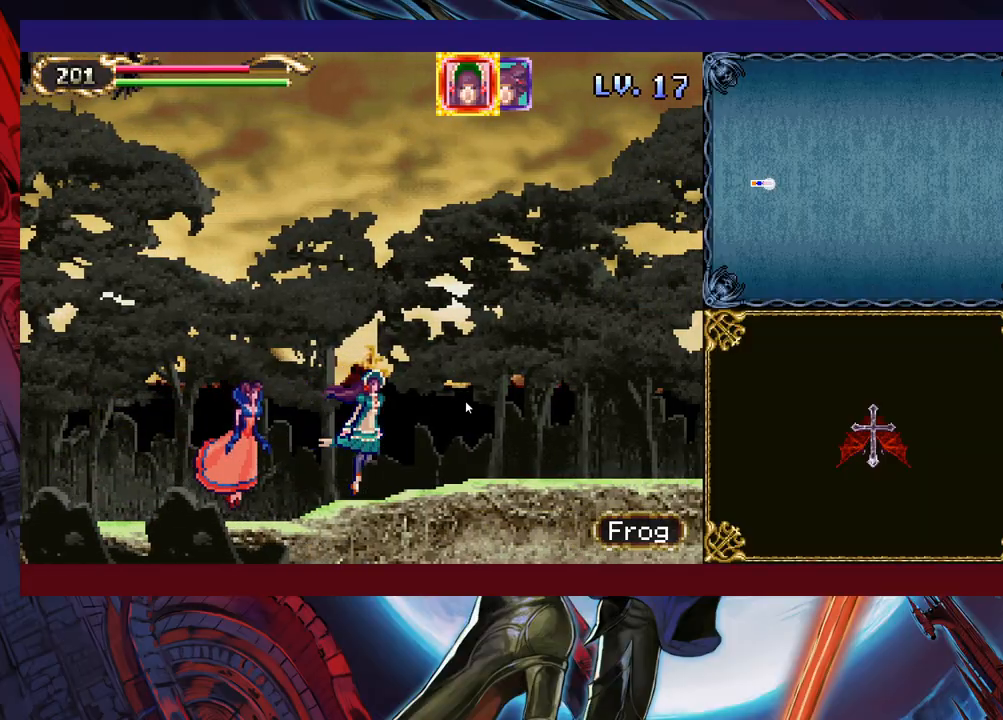
{"buttons": [], "left_stick": "right", "right_stick": "center", "events": []}
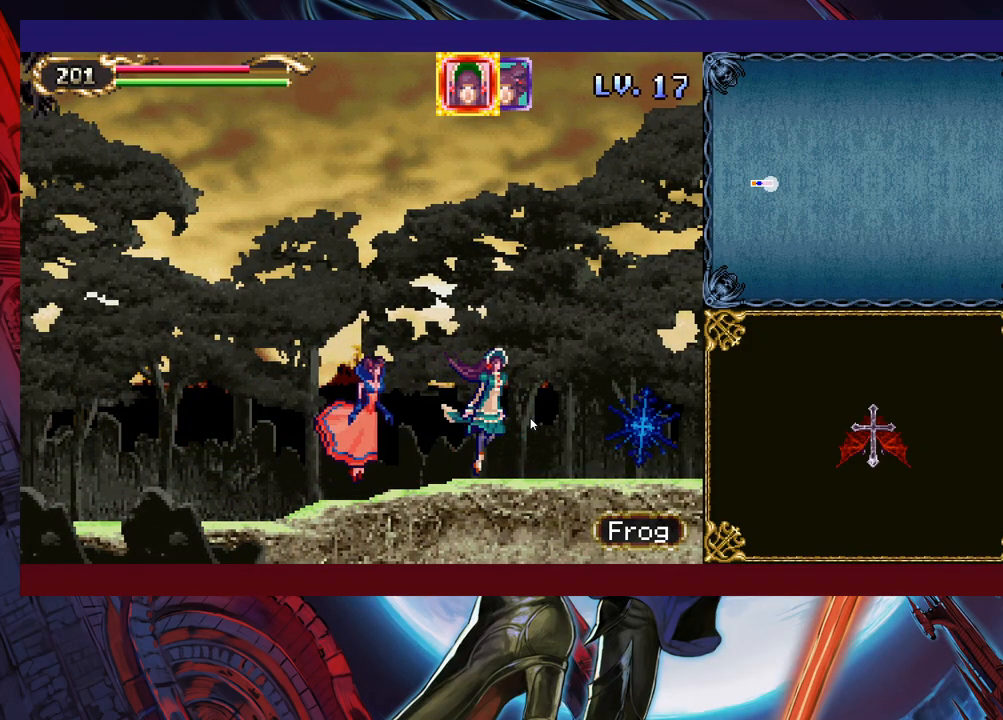
{"buttons": [], "left_stick": "right", "right_stick": "center", "events": []}
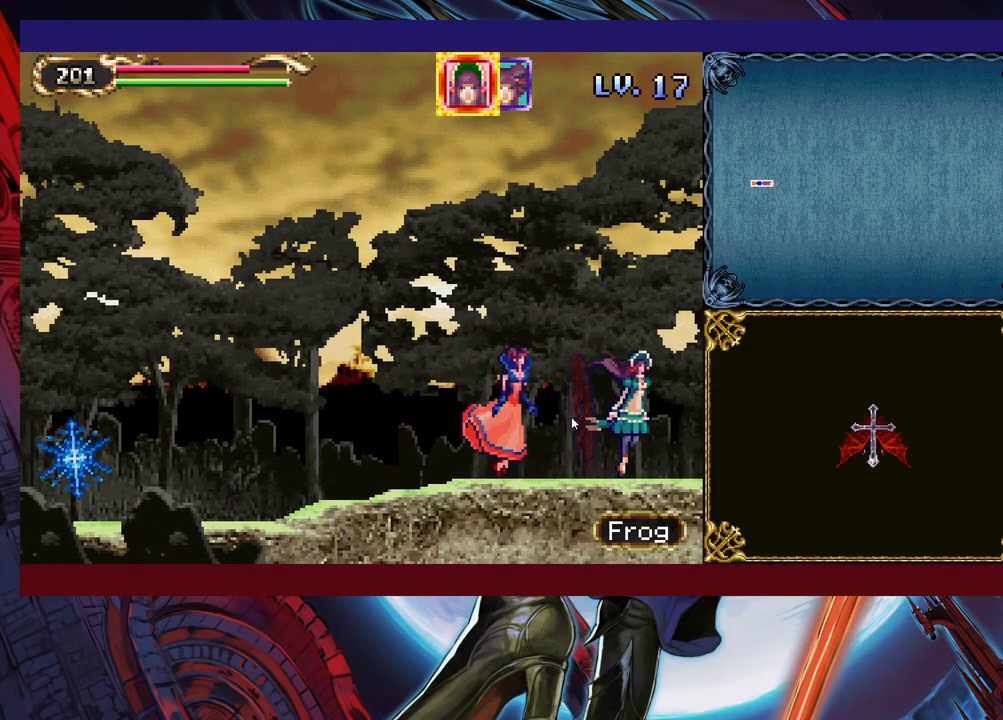
{"buttons": [], "left_stick": "right", "right_stick": "center", "events": []}
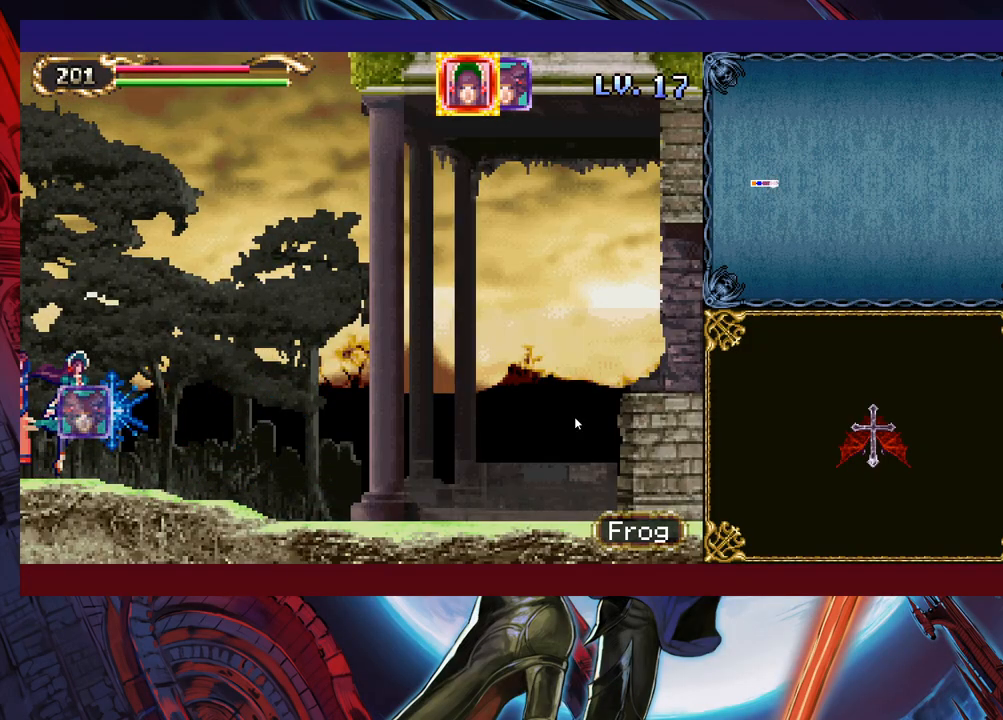
{"buttons": [], "left_stick": "right", "right_stick": "center", "events": []}
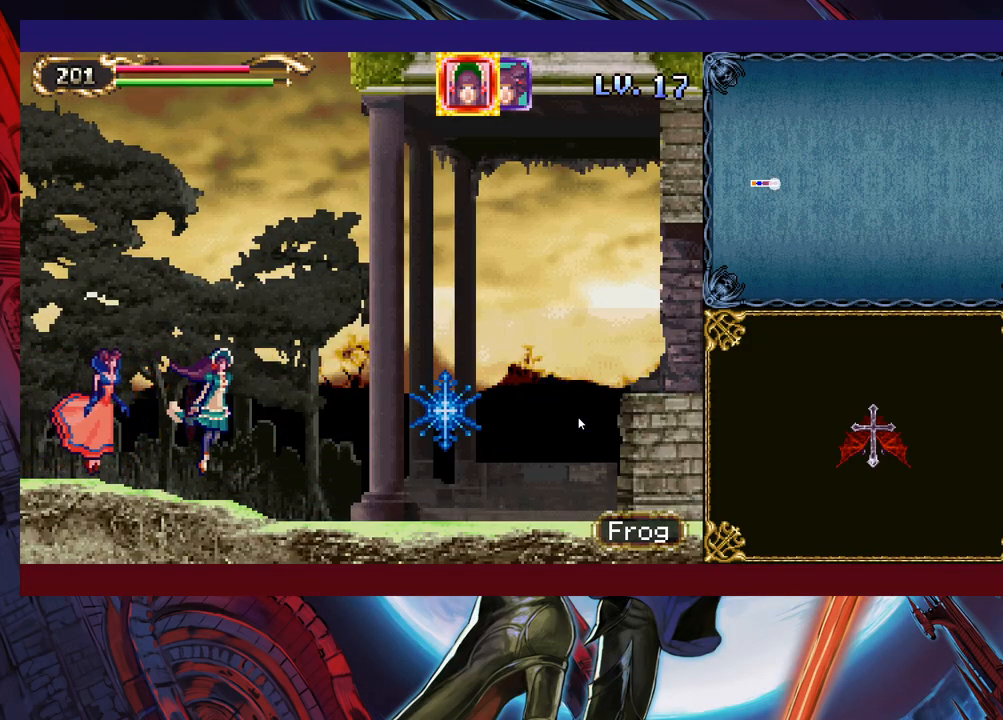
{"buttons": [], "left_stick": "up-right", "right_stick": "center", "events": [[483, "left_stick", "up-right"]]}
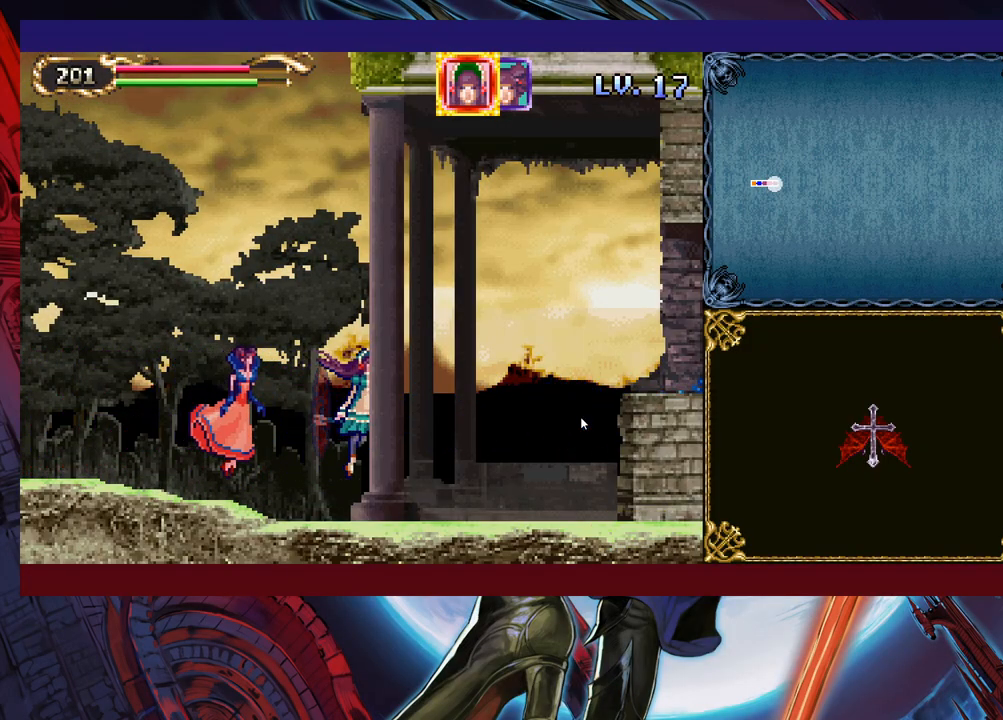
{"buttons": [], "left_stick": "right", "right_stick": "center", "events": [[383, "left_stick", "right"]]}
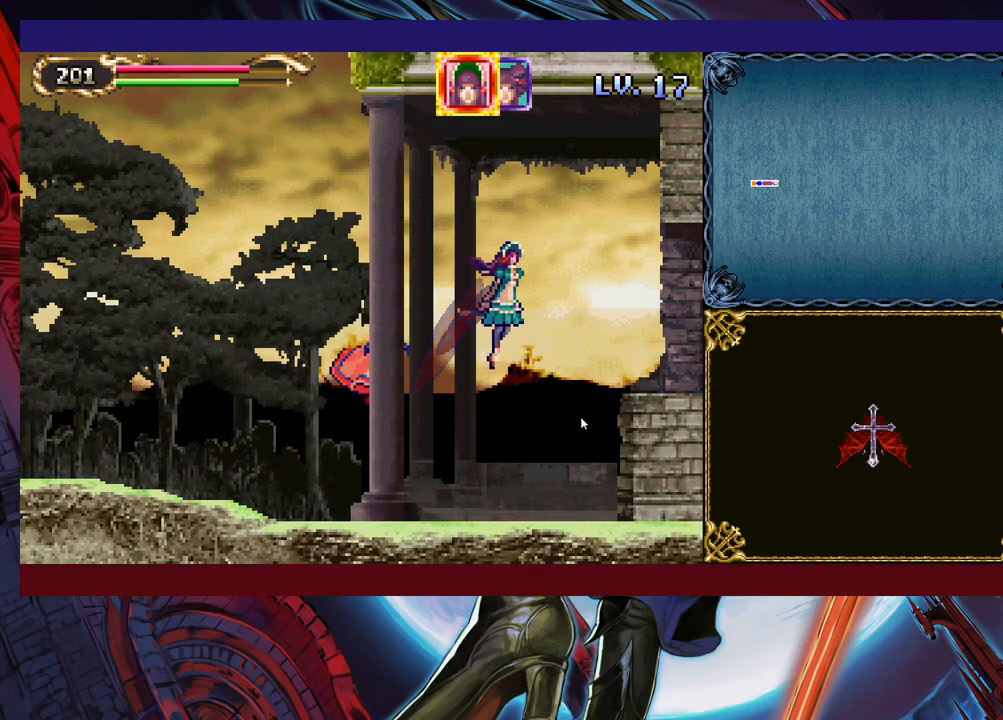
{"buttons": [], "left_stick": "right", "right_stick": "center", "events": []}
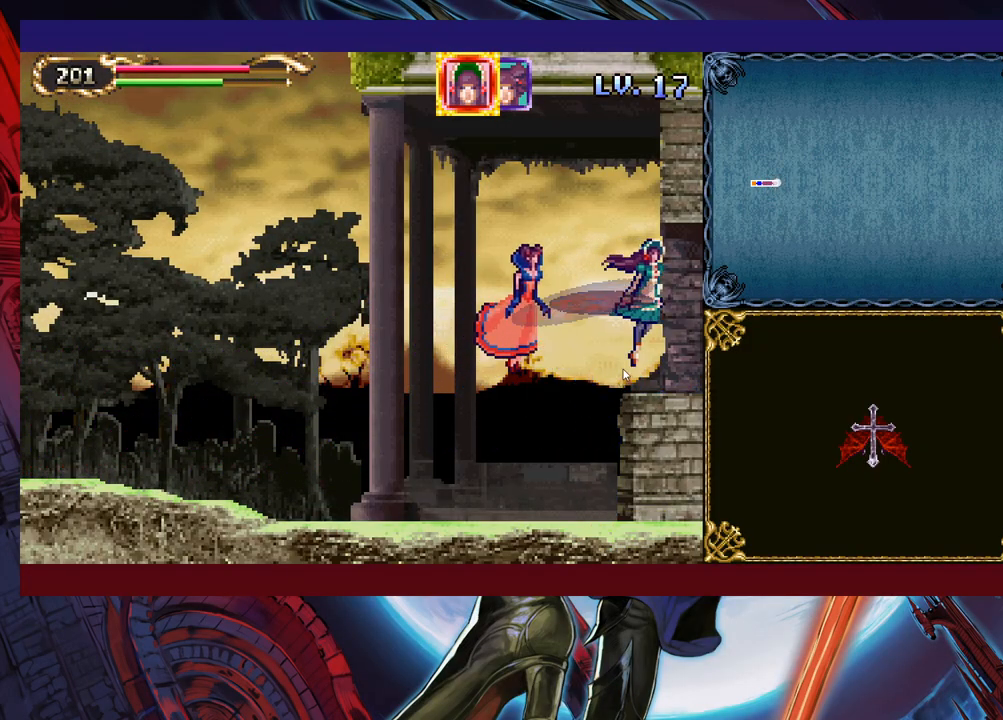
{"buttons": [], "left_stick": "down-right", "right_stick": "center", "events": [[333, "left_stick", "down-right"]]}
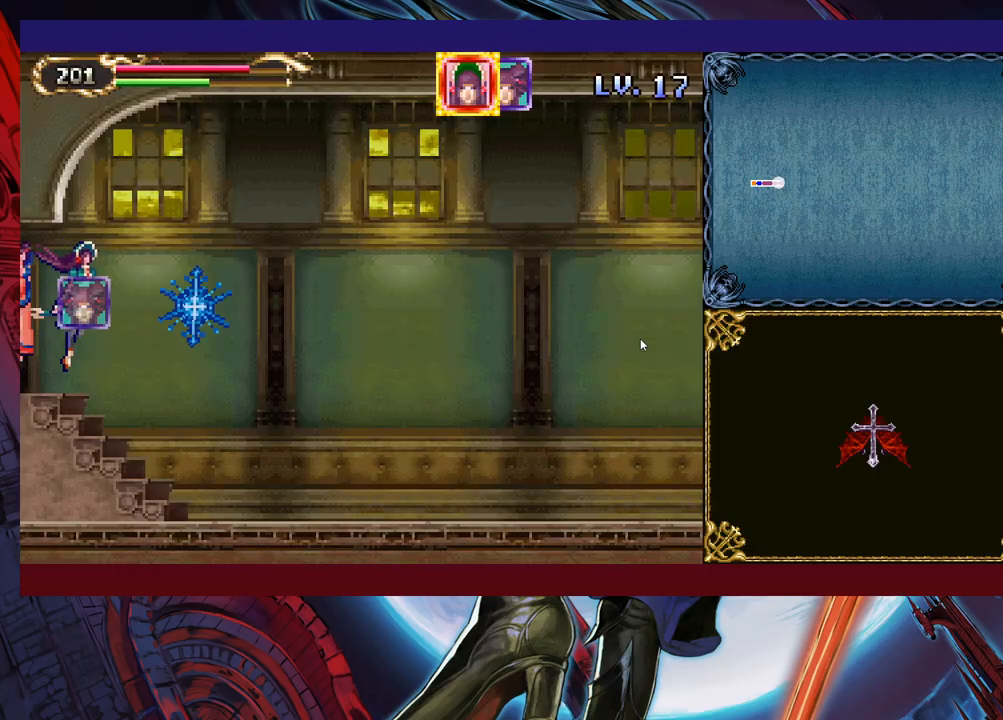
{"buttons": [], "left_stick": "down-right", "right_stick": "center", "events": []}
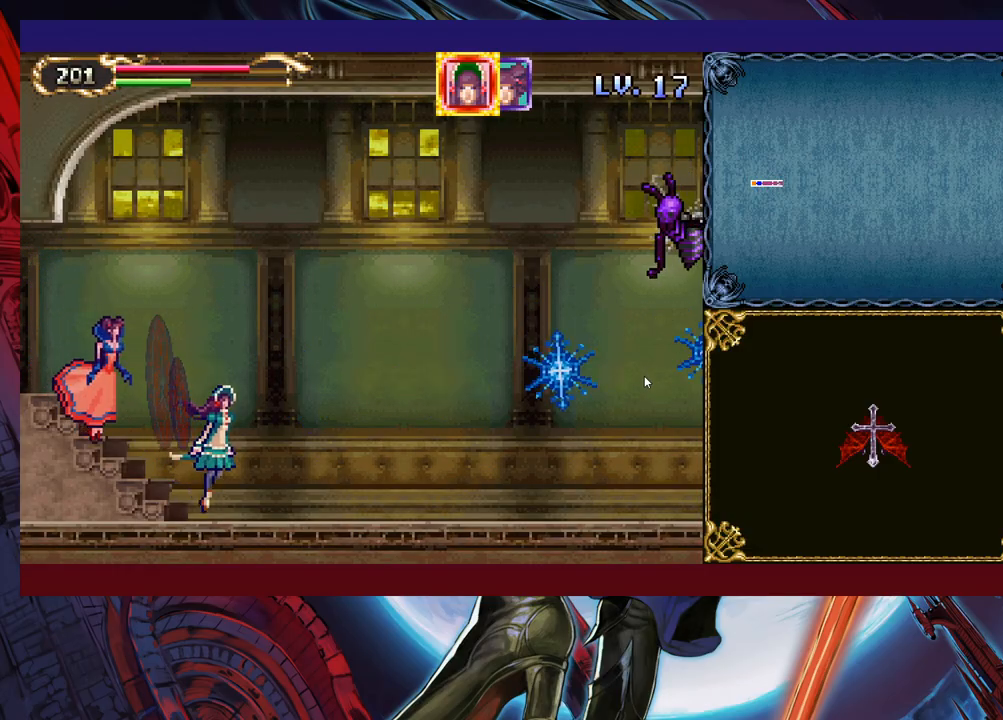
{"buttons": [], "left_stick": "down-right", "right_stick": "center", "events": []}
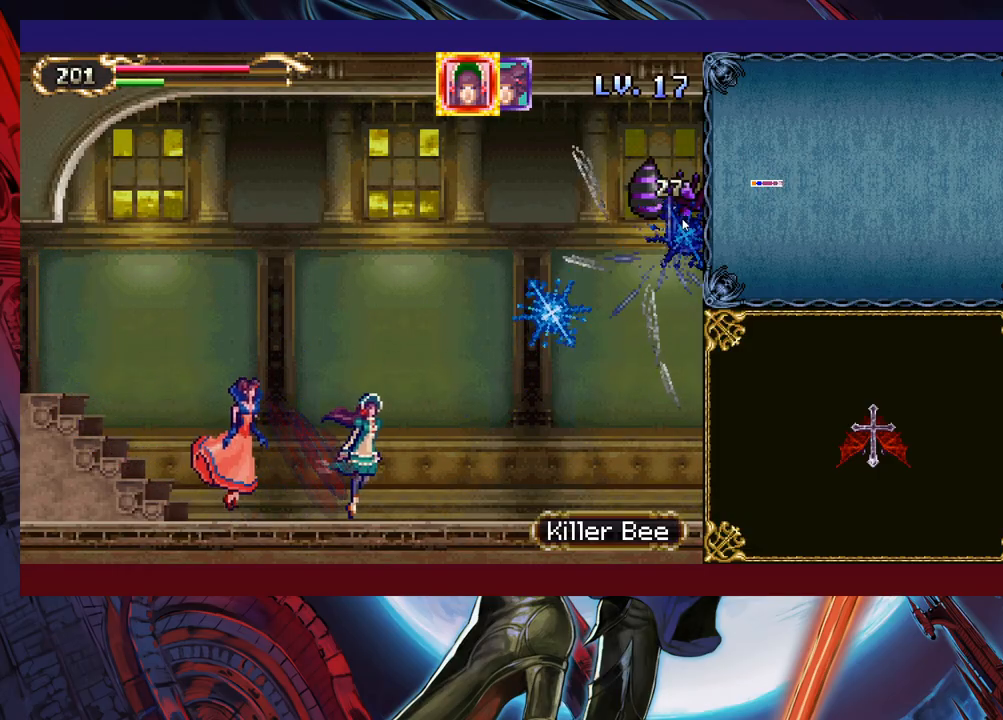
{"buttons": [], "left_stick": "down-right", "right_stick": "center", "events": []}
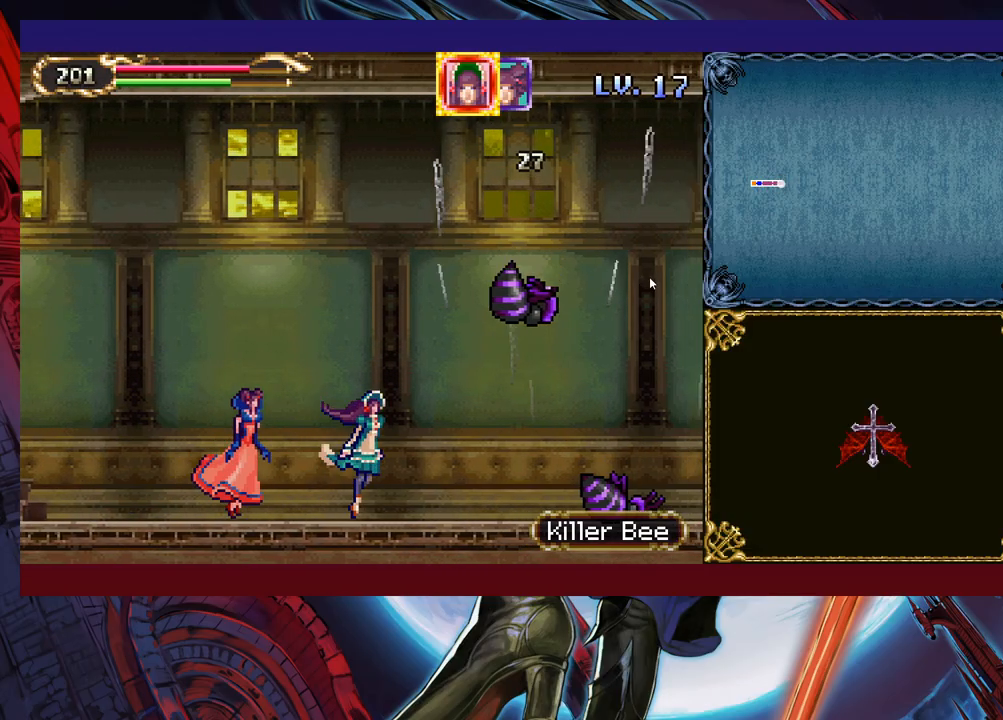
{"buttons": [], "left_stick": "down-right", "right_stick": "center", "events": []}
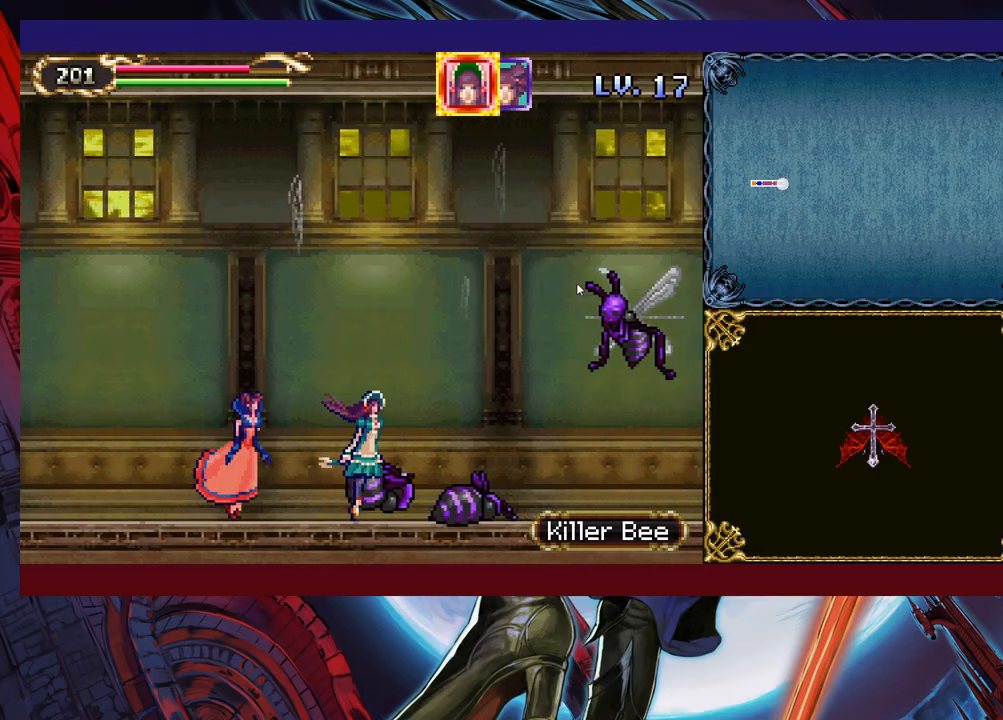
{"buttons": [], "left_stick": "down-right", "right_stick": "center", "events": []}
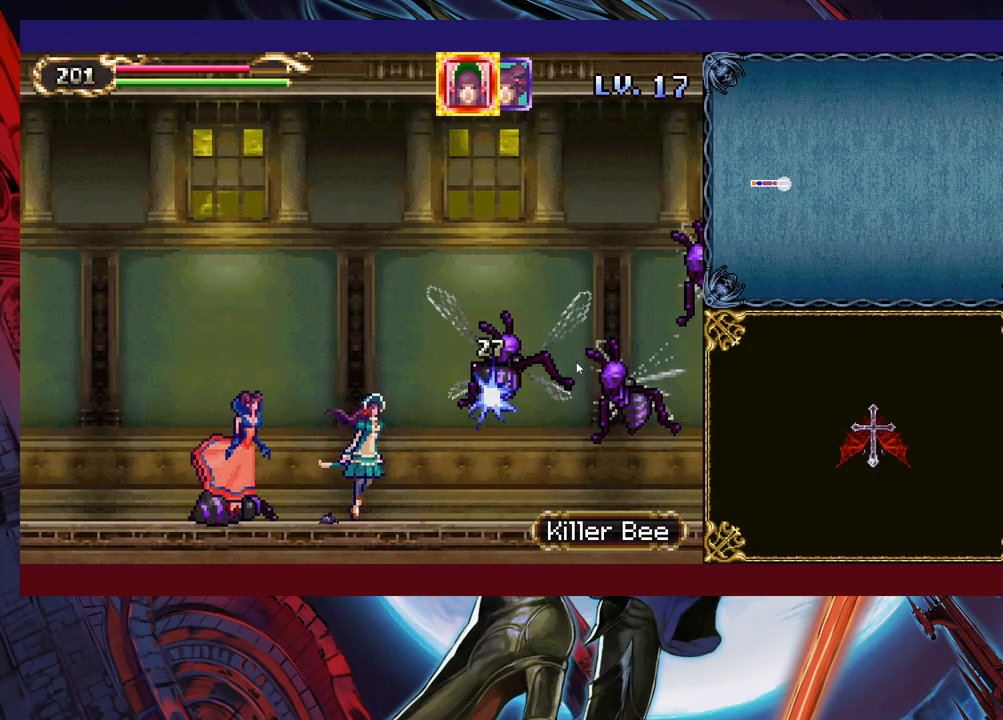
{"buttons": [], "left_stick": "down-right", "right_stick": "center", "events": []}
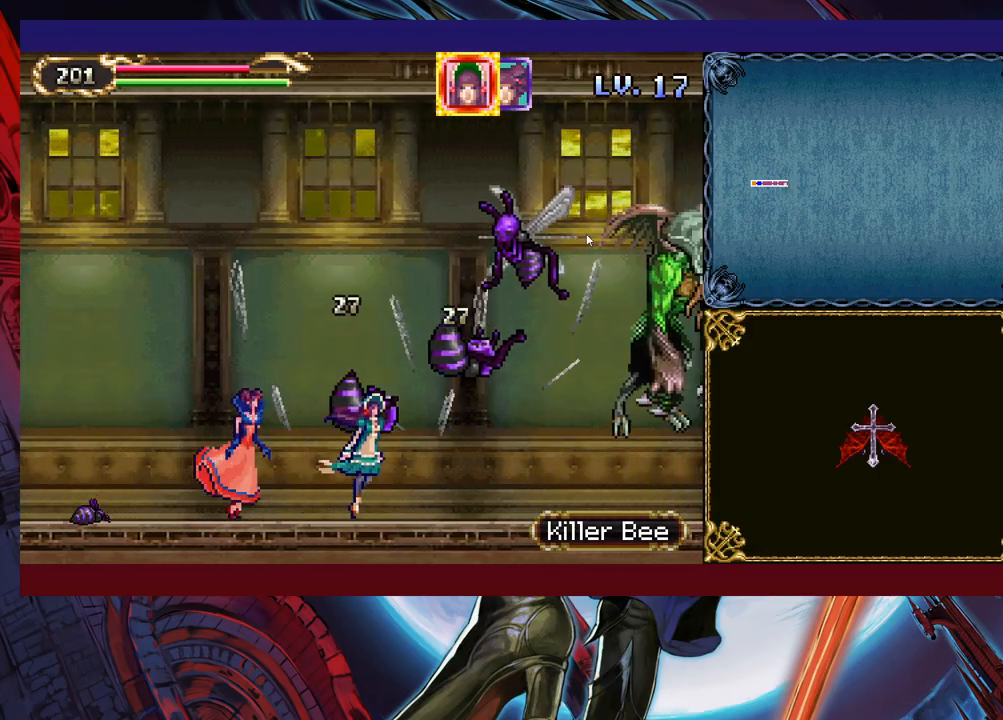
{"buttons": [], "left_stick": "down-right", "right_stick": "center", "events": []}
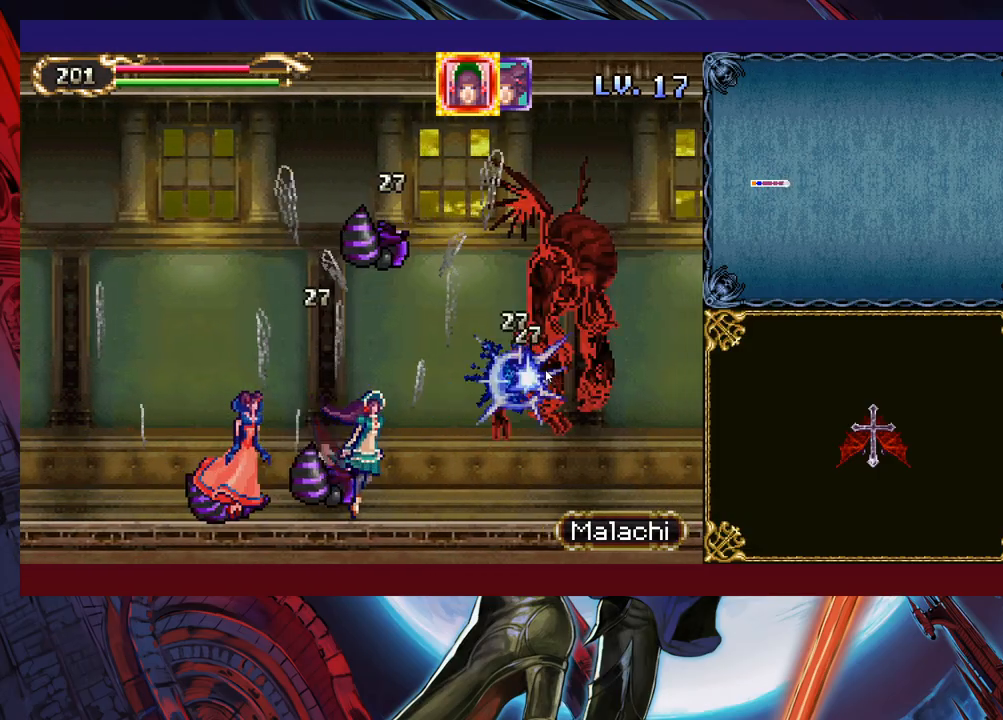
{"buttons": [], "left_stick": "down-right", "right_stick": "center", "events": [[283, "left_stick", "left"], [417, "left_stick", "down-right"]]}
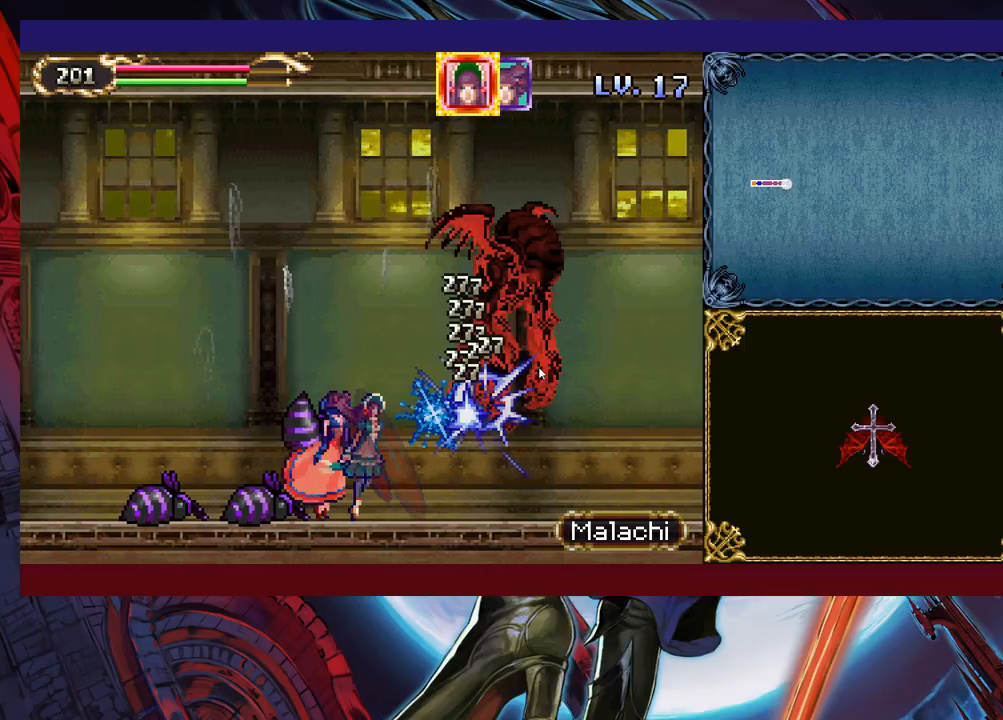
{"buttons": [], "left_stick": "center", "right_stick": "center", "events": [[33, "left_stick", "center"]]}
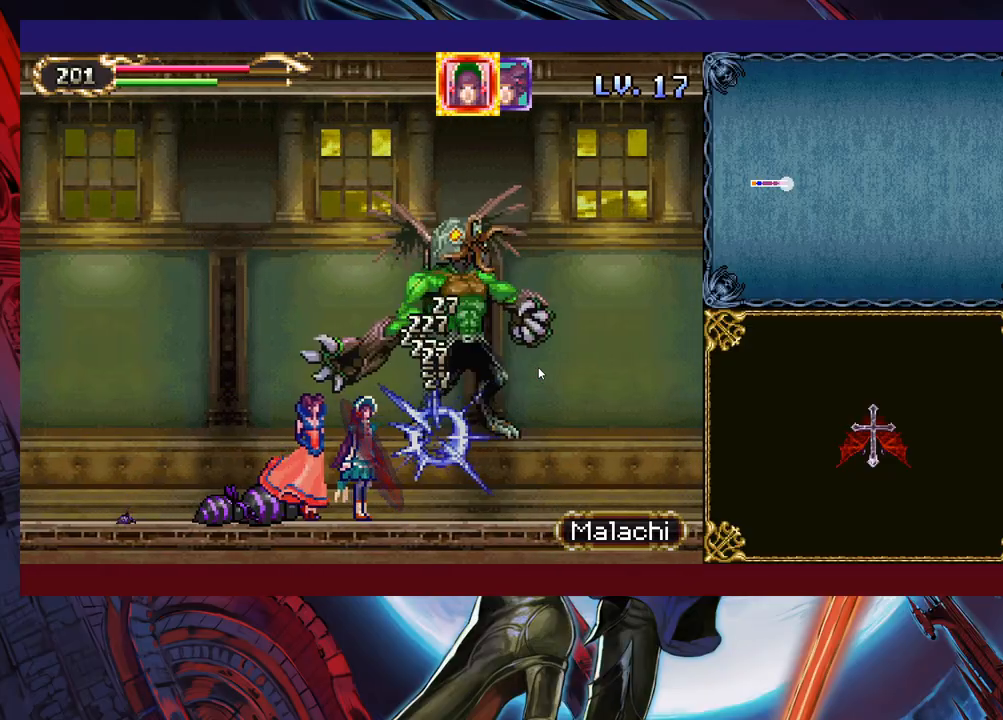
{"buttons": [], "left_stick": "right", "right_stick": "center", "events": [[233, "left_stick", "right"]]}
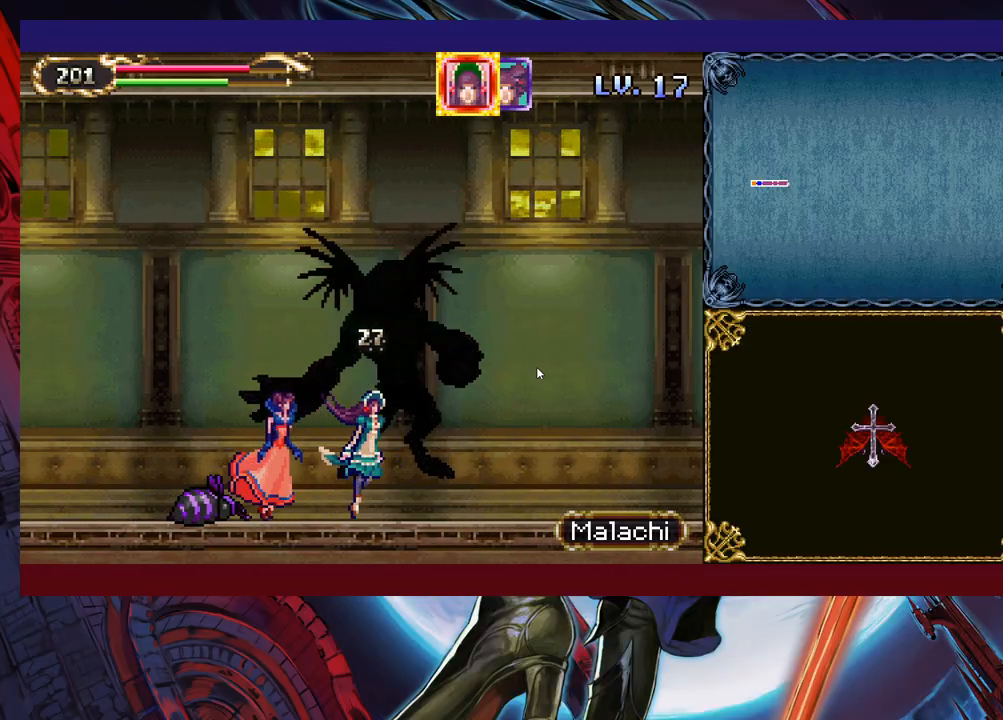
{"buttons": [], "left_stick": "right", "right_stick": "center", "events": []}
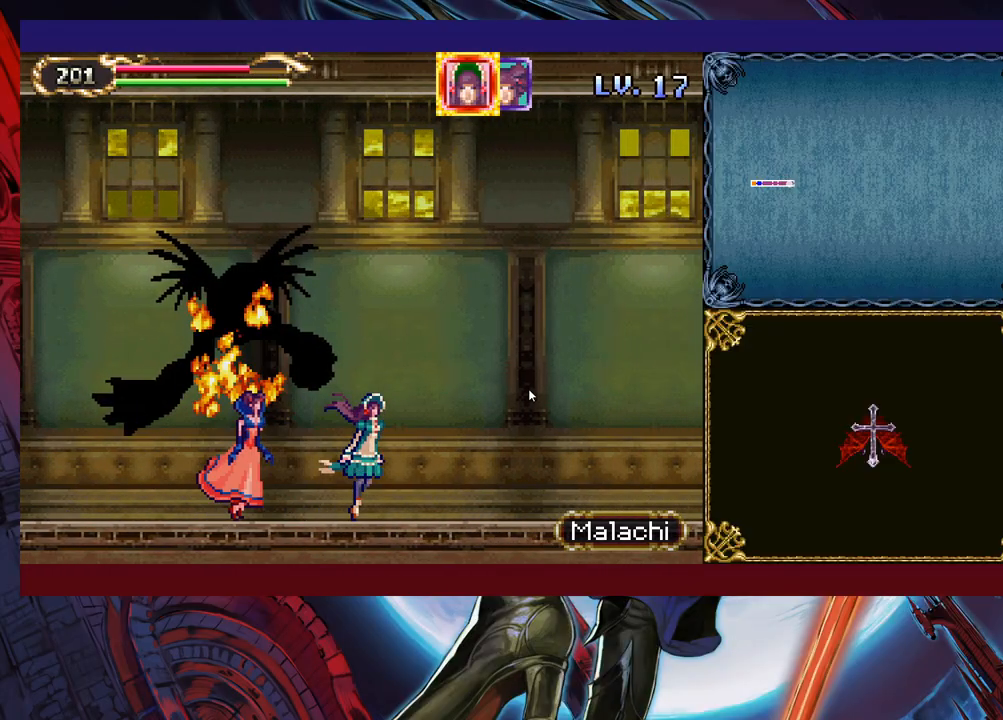
{"buttons": [], "left_stick": "right", "right_stick": "center", "events": []}
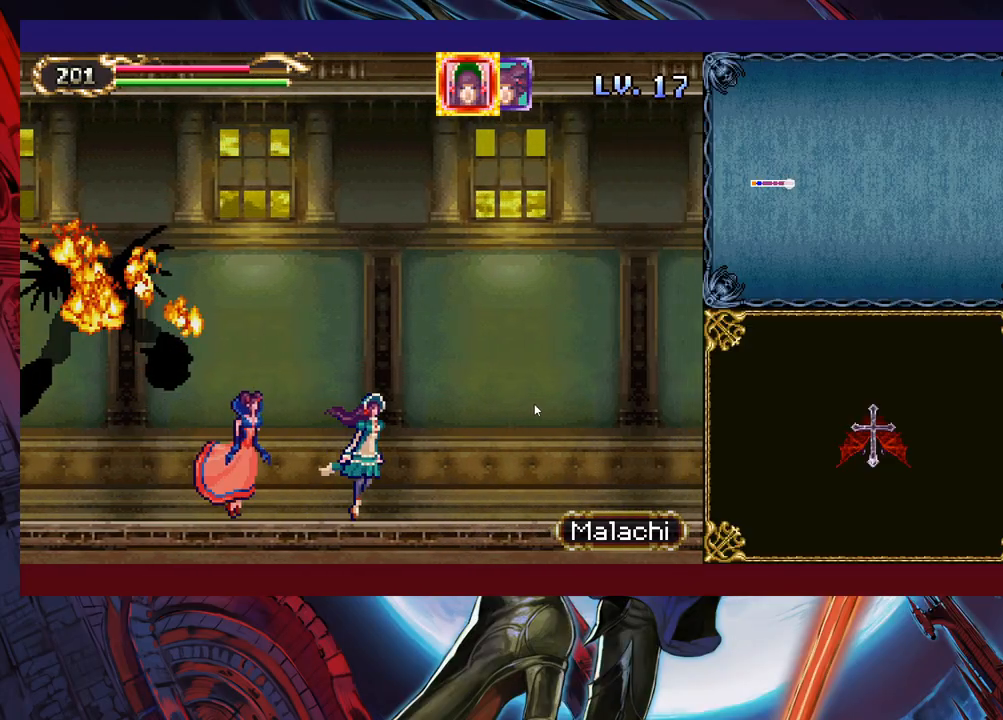
{"buttons": [], "left_stick": "right", "right_stick": "center", "events": []}
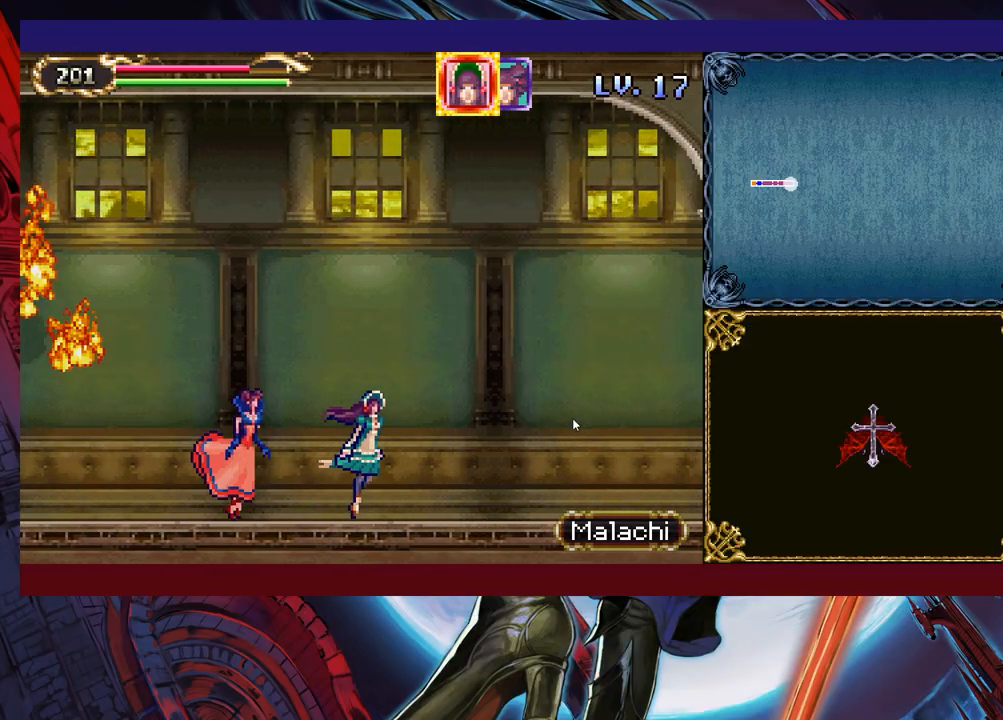
{"buttons": [], "left_stick": "right", "right_stick": "center", "events": []}
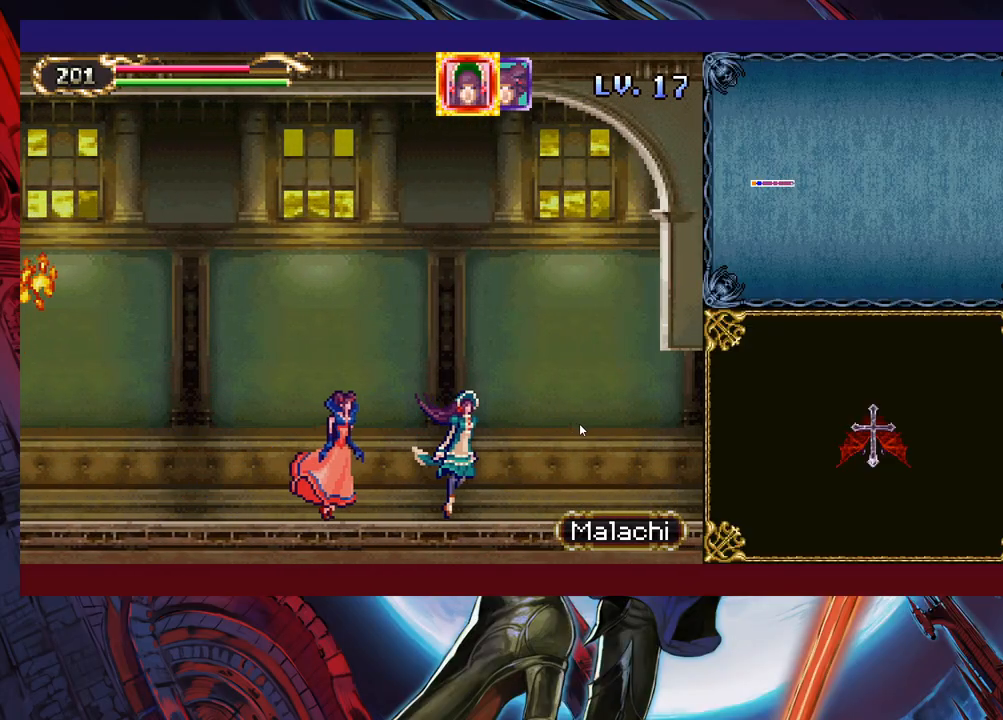
{"buttons": [], "left_stick": "right", "right_stick": "center", "events": []}
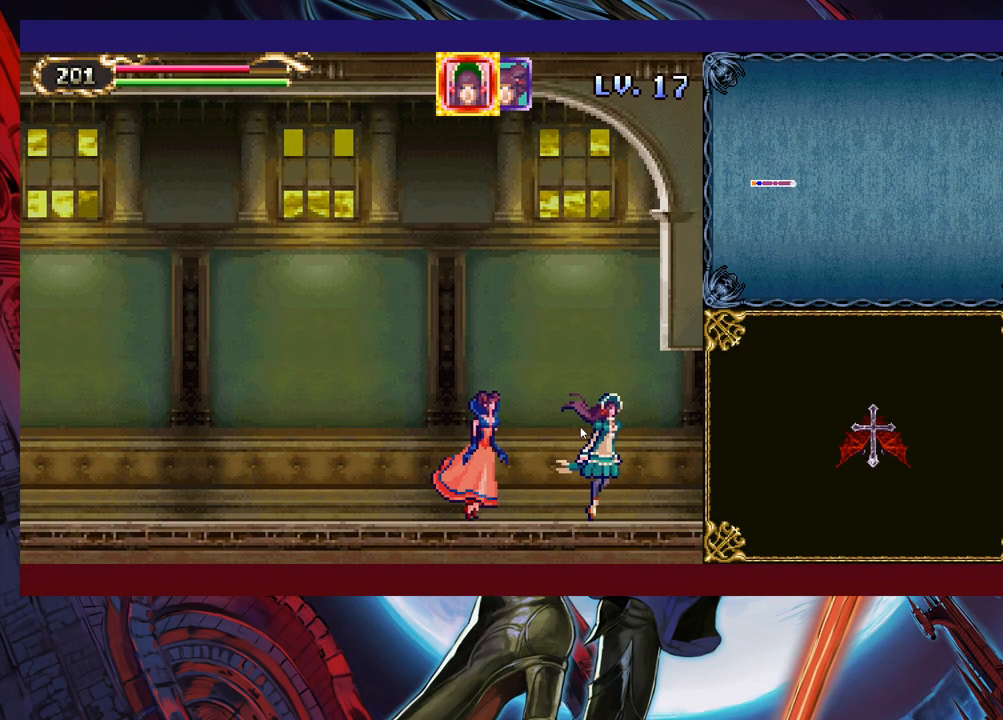
{"buttons": [], "left_stick": "right", "right_stick": "center", "events": []}
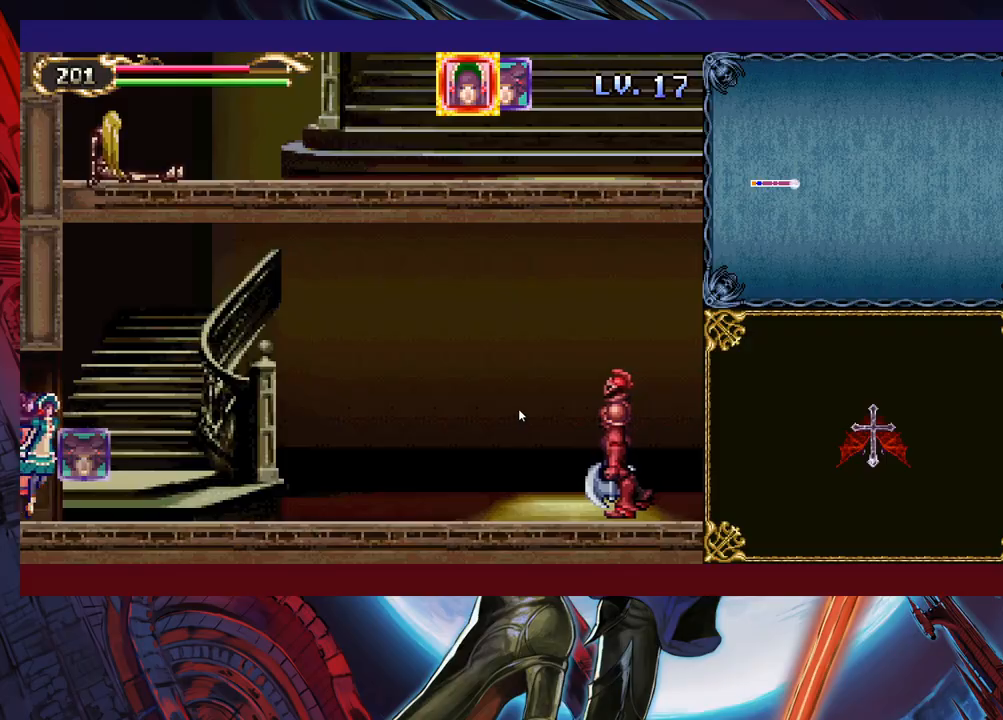
{"buttons": [], "left_stick": "right", "right_stick": "center", "events": []}
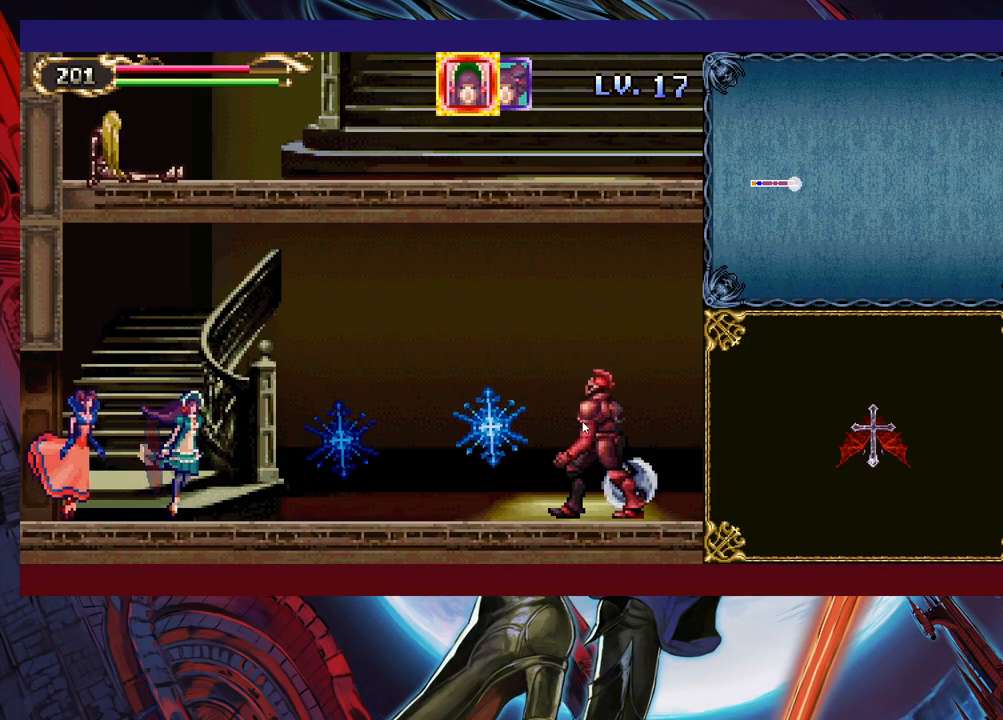
{"buttons": [], "left_stick": "right", "right_stick": "center", "events": []}
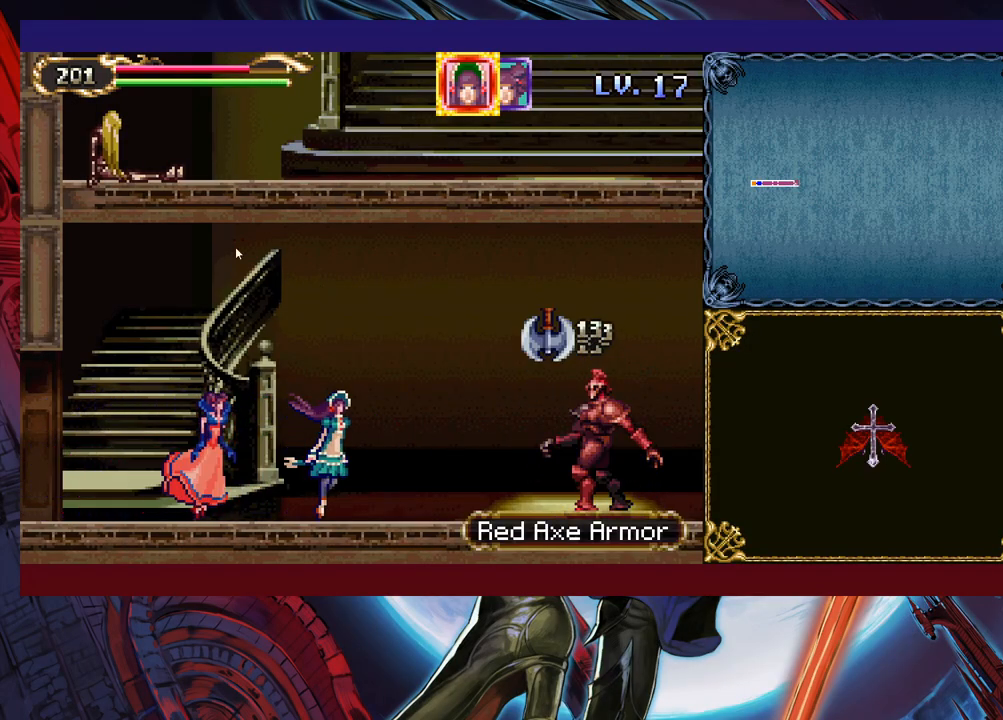
{"buttons": [], "left_stick": "down", "right_stick": "center", "events": [[467, "left_stick", "down"]]}
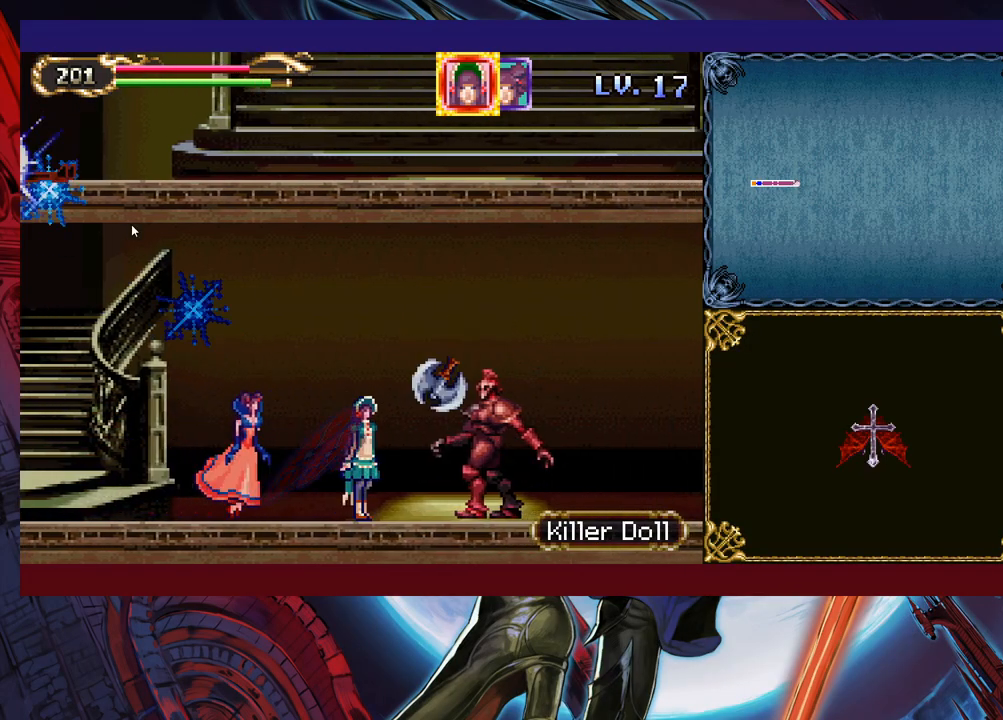
{"buttons": [], "left_stick": "down-right", "right_stick": "center", "events": [[33, "left_stick", "down-right"]]}
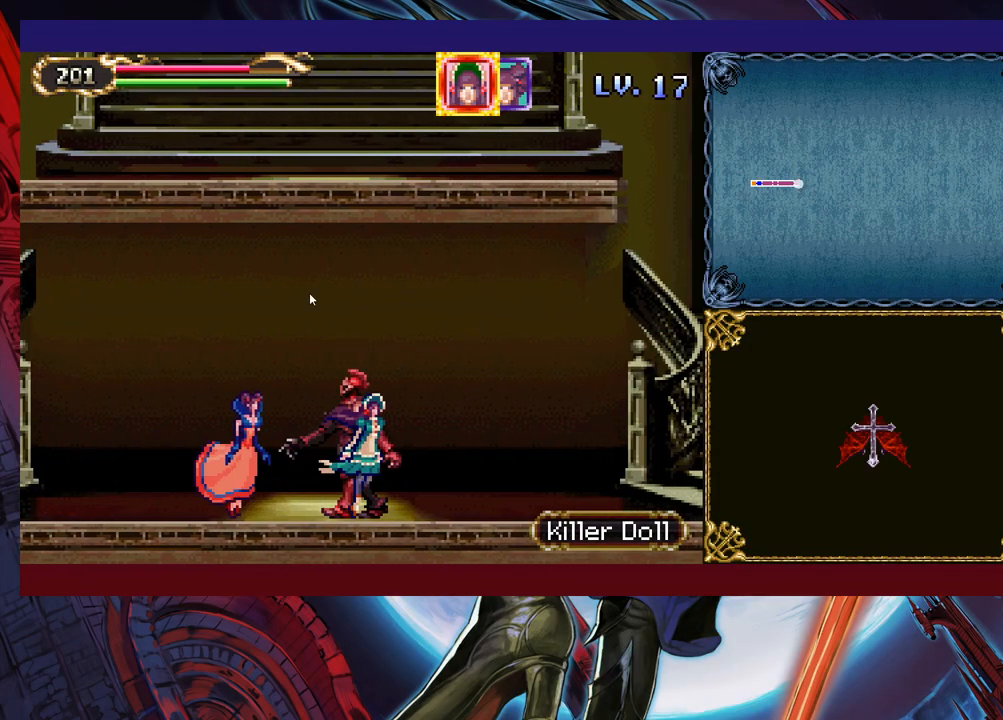
{"buttons": [], "left_stick": "down-right", "right_stick": "center", "events": []}